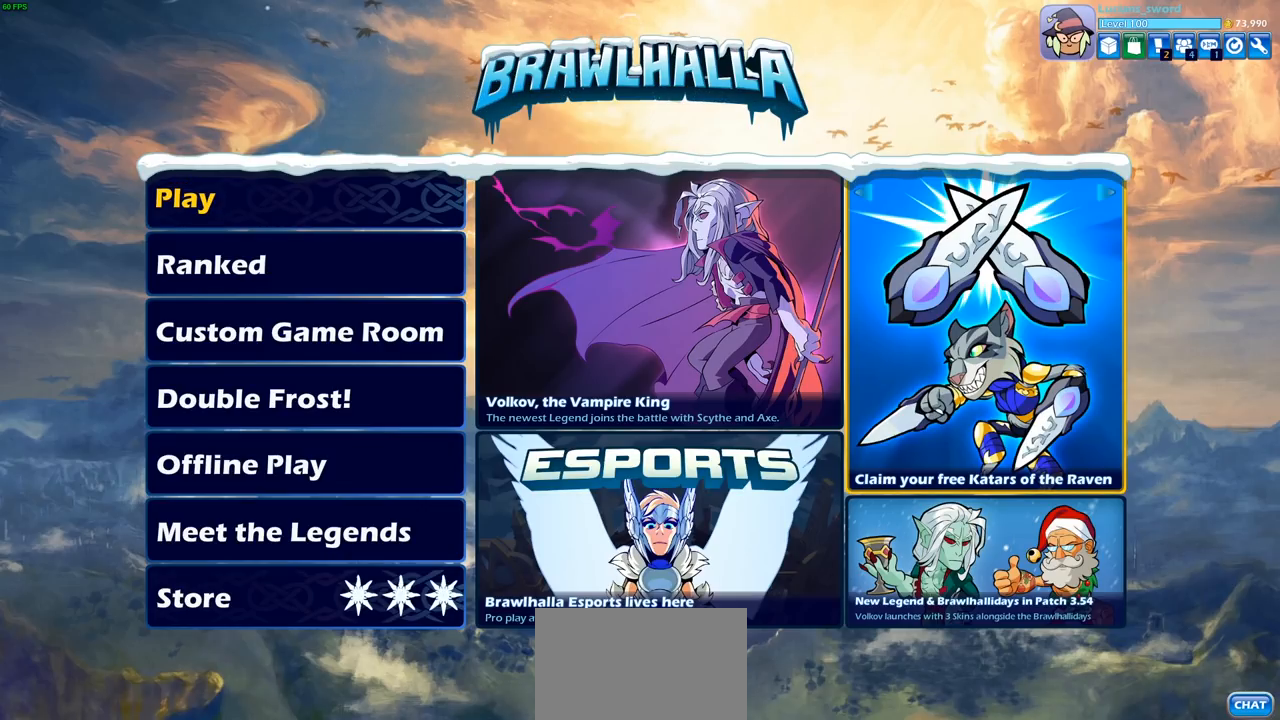
Gameplay with a controller (PlayStation layout); each line is a JSON object with the inputs held at the frame after it. "events" lists button and stick changes between this image and that frame as [ms after this image, input, new state], when the widget could be followed in between.
{"buttons": [], "left_stick": "center", "right_stick": "center", "events": [[200, "DPAD_LEFT", "down"], [350, "DPAD_LEFT", "up"]]}
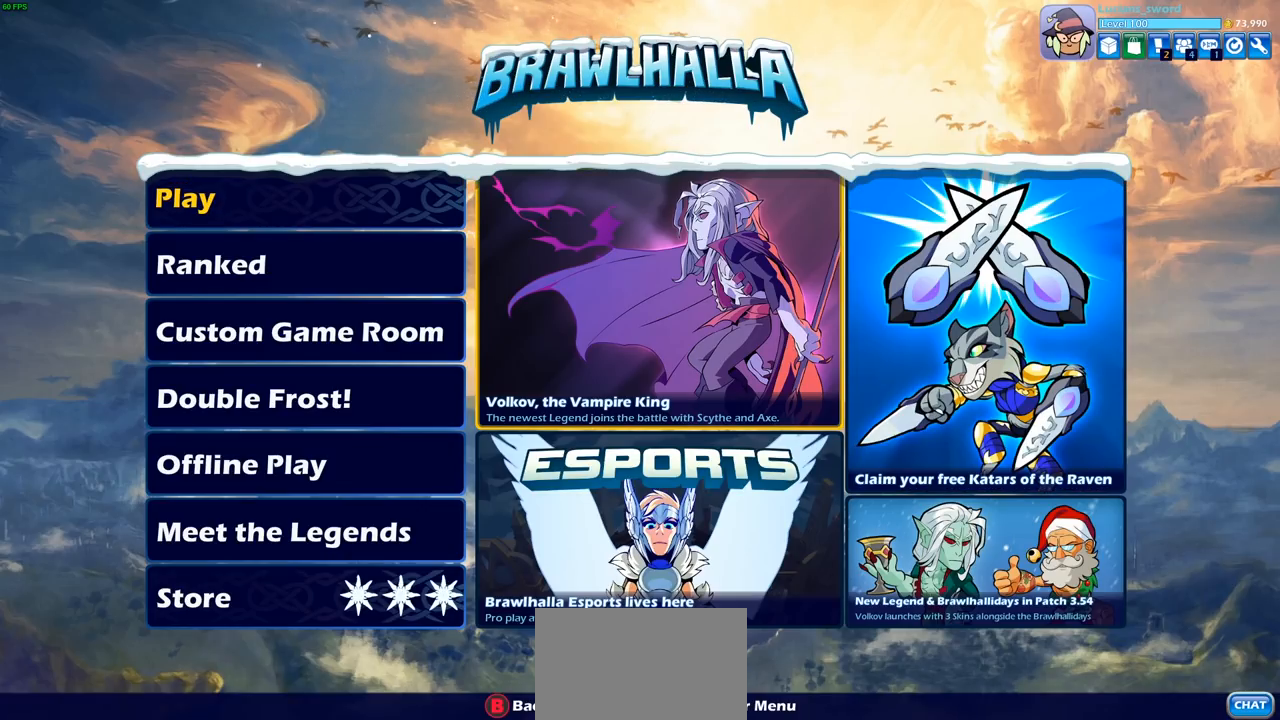
{"buttons": [], "left_stick": "center", "right_stick": "center", "events": [[33, "DPAD_LEFT", "down"], [167, "DPAD_LEFT", "up"]]}
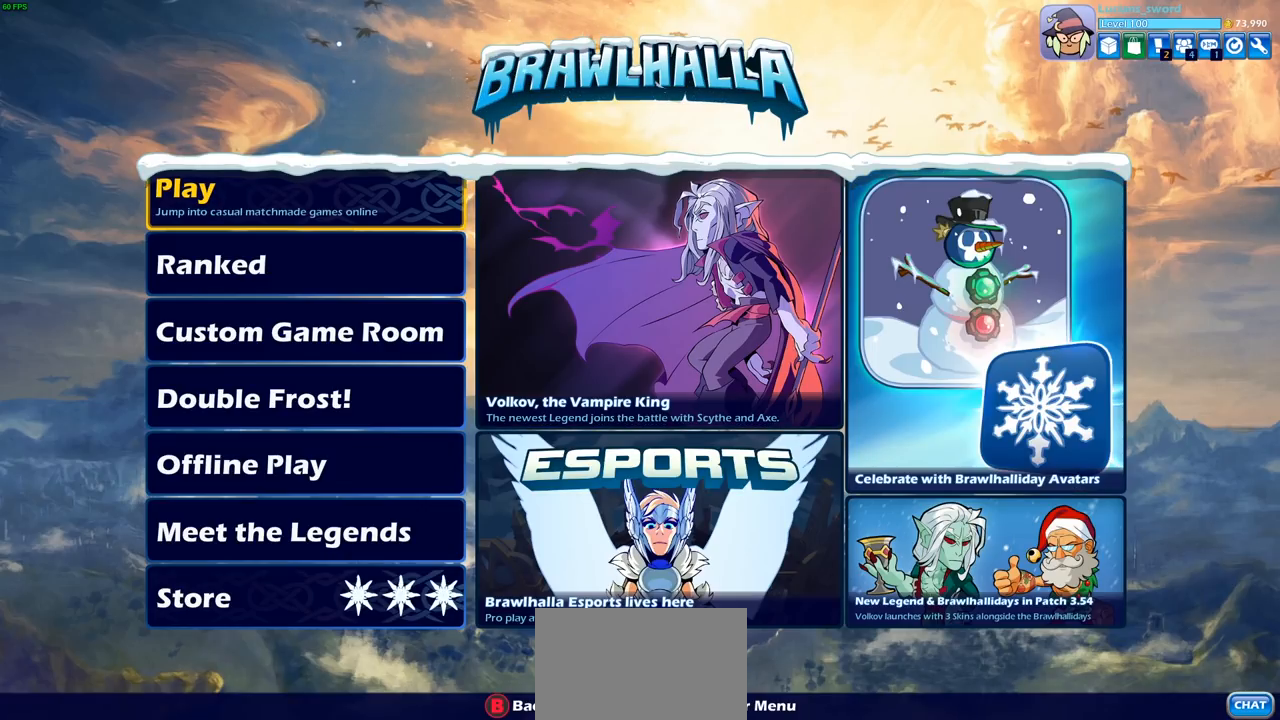
{"buttons": [], "left_stick": "center", "right_stick": "center", "events": []}
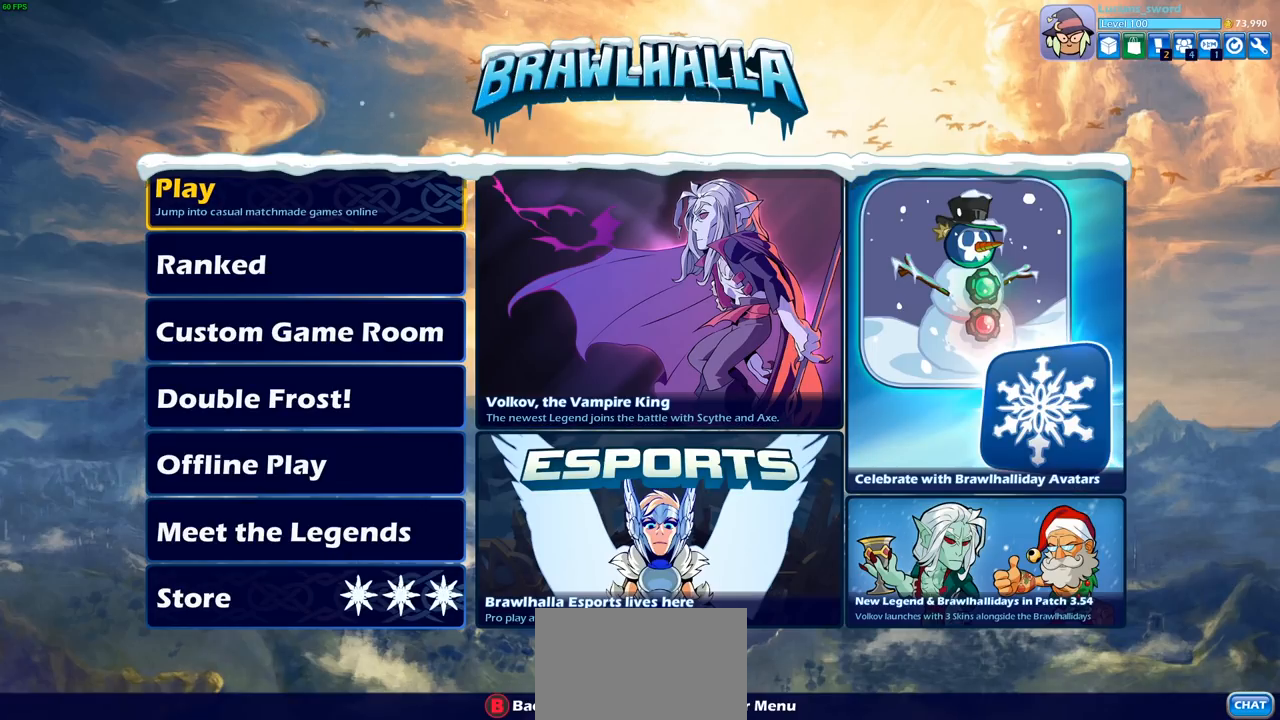
{"buttons": [], "left_stick": "center", "right_stick": "center", "events": [[317, "DPAD_DOWN", "down"], [483, "DPAD_DOWN", "up"]]}
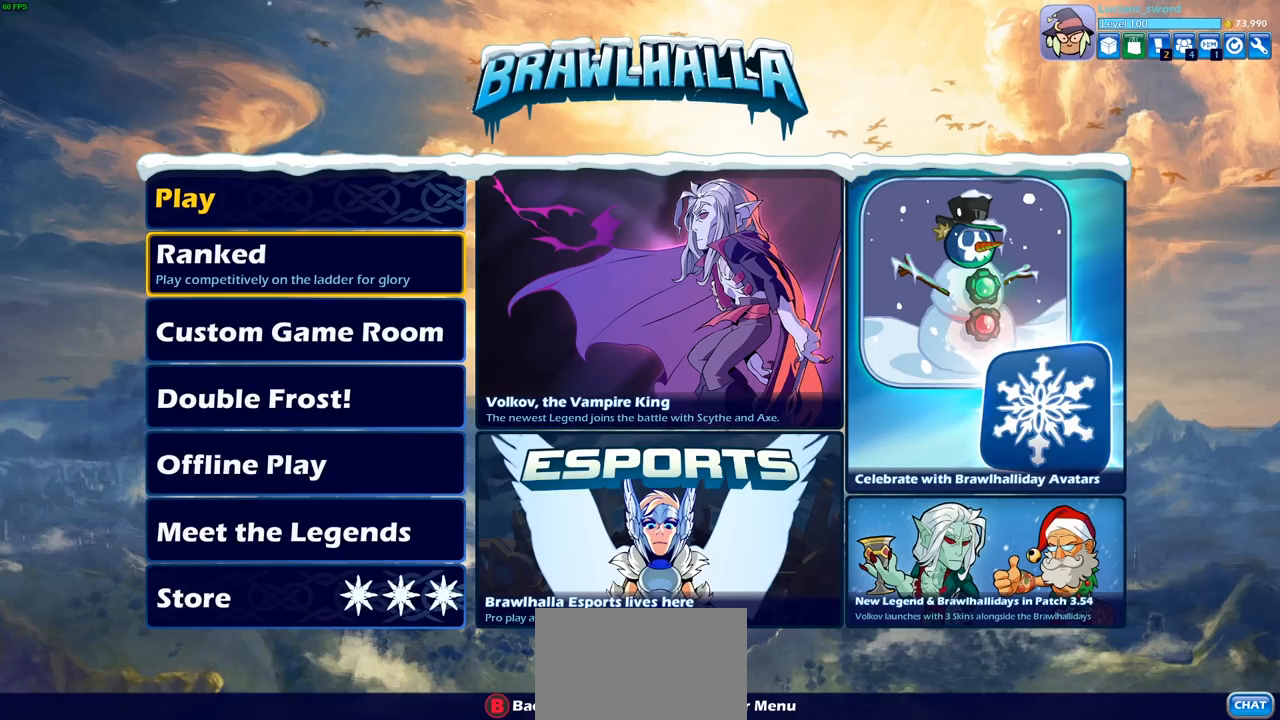
{"buttons": [], "left_stick": "center", "right_stick": "center", "events": [[233, "CROSS", "down"], [317, "CROSS", "up"]]}